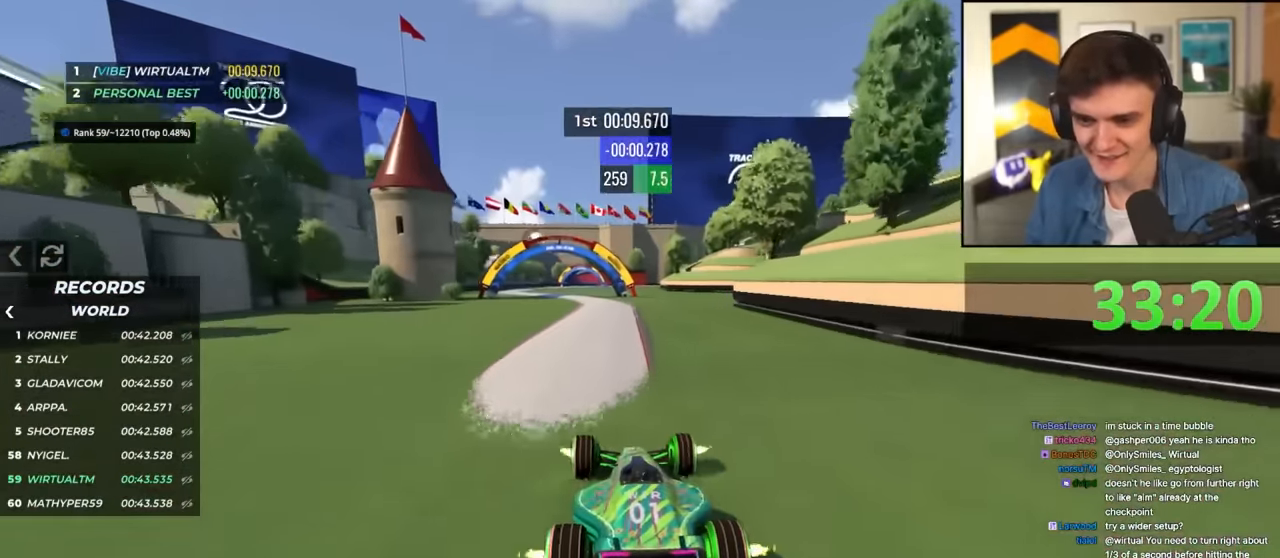
Gameplay with keyboard; each line is a JSON object with the keys held at the frame after it. "events" lists presses ("down") and releases ("up") of "brake", "down", "left", "right" and "up" between this image and that frame as [ms after this image, input, new state], when the widget could be followed in between. No other keys are recorded. Mouse input is not recorded. Key names are as the overlay labels them; some are game actions (e.g. jump) rather than physical keys.
{"keys": ["left", "up"], "events": [[233, "left", "down"], [383, "left", "up"], [417, "left", "down"]]}
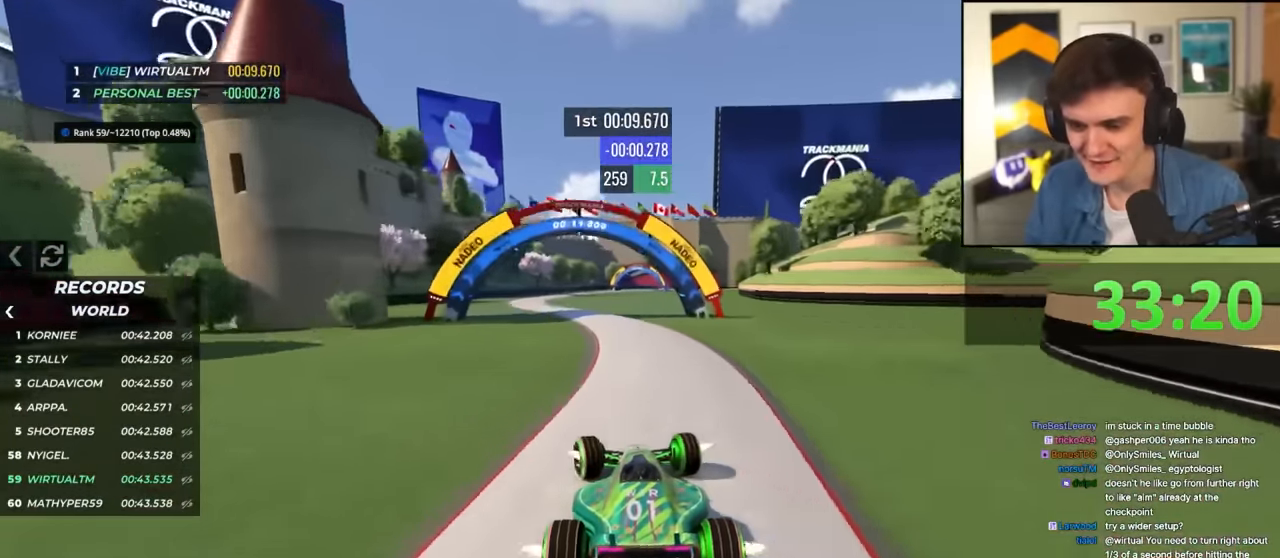
{"keys": ["right", "up"], "events": [[350, "left", "up"], [433, "right", "down"]]}
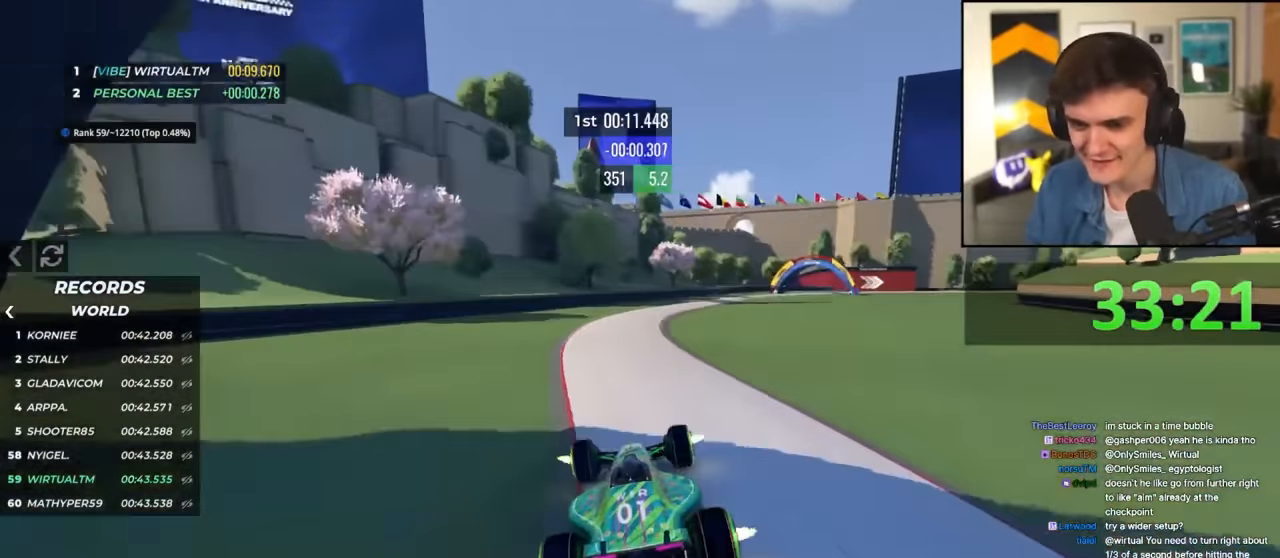
{"keys": ["right", "up"], "events": [[183, "right", "up"], [217, "right", "down"]]}
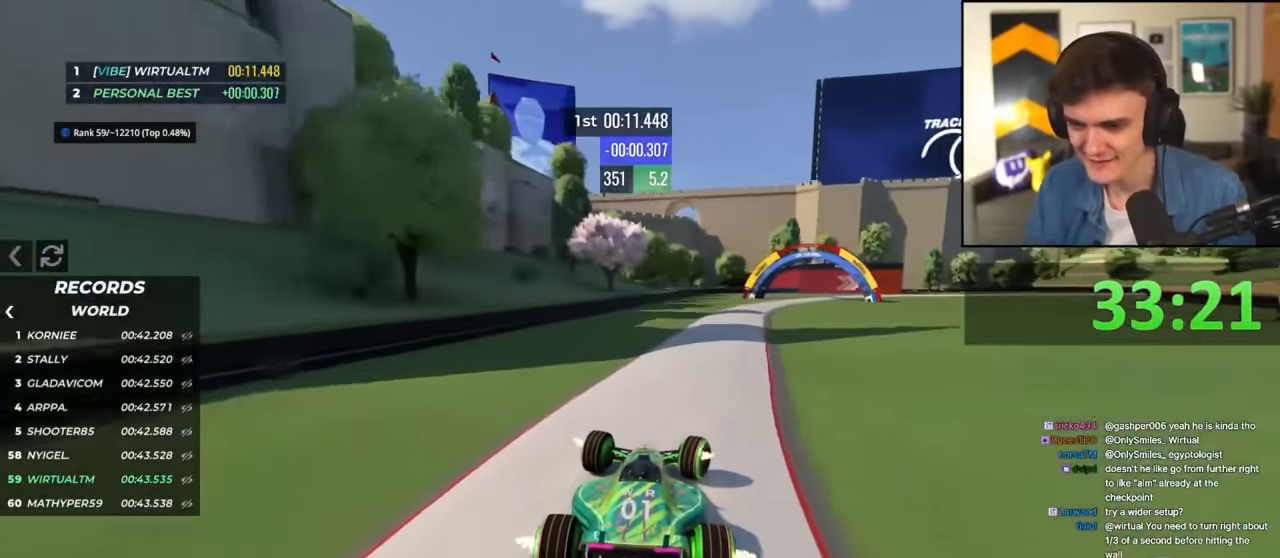
{"keys": ["right", "up"], "events": [[233, "brake", "down"], [467, "brake", "up"]]}
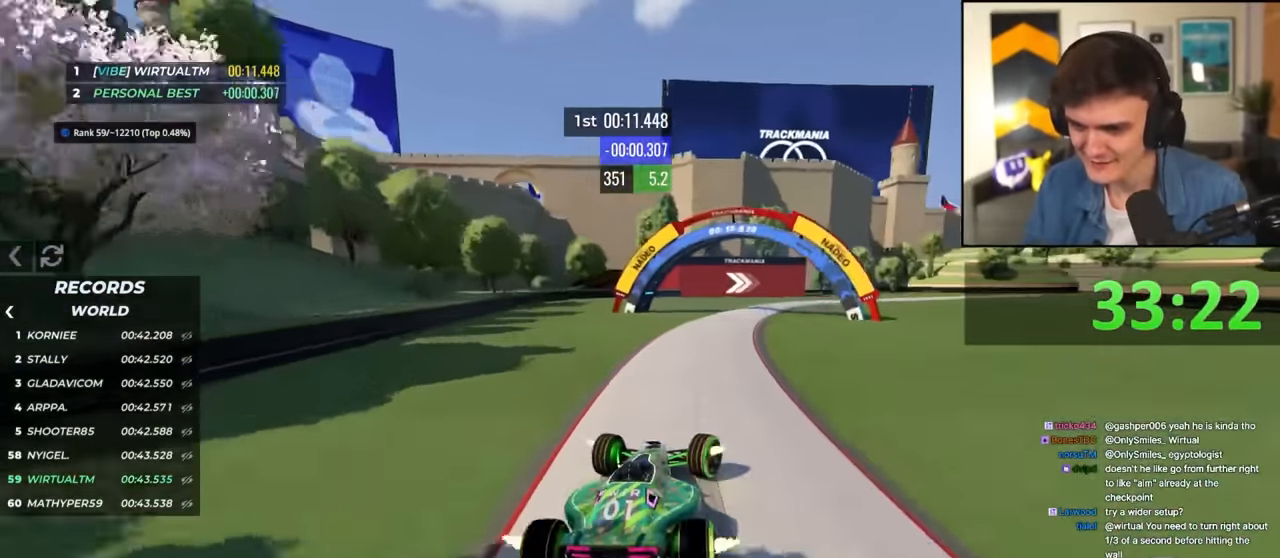
{"keys": ["right", "up"], "events": [[150, "brake", "down"], [200, "brake", "up"]]}
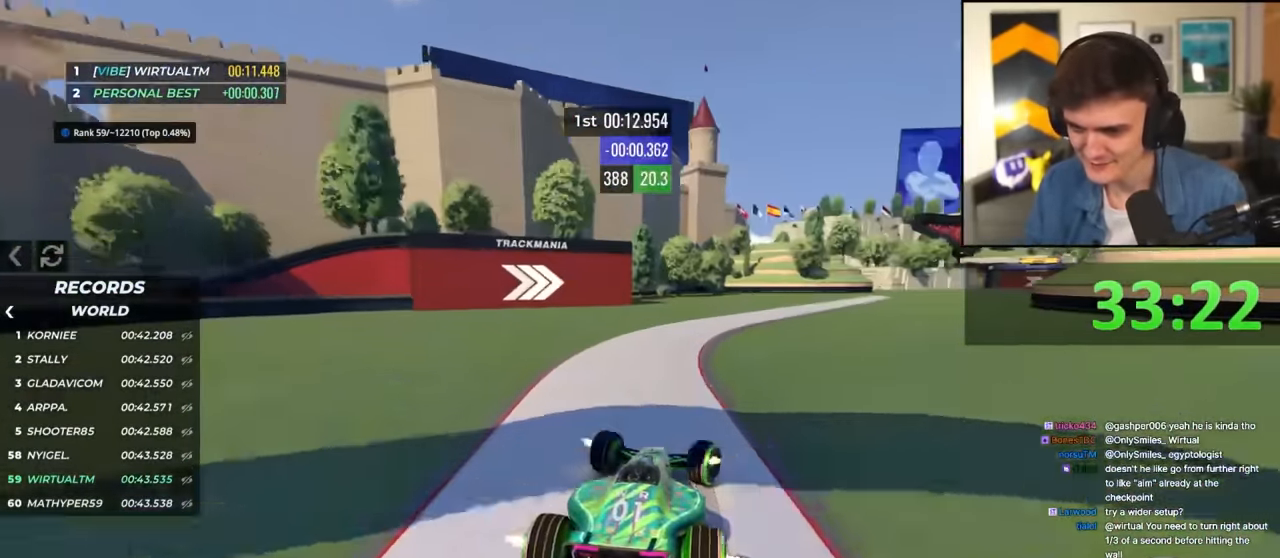
{"keys": ["right", "up"], "events": [[267, "right", "up"], [417, "right", "down"]]}
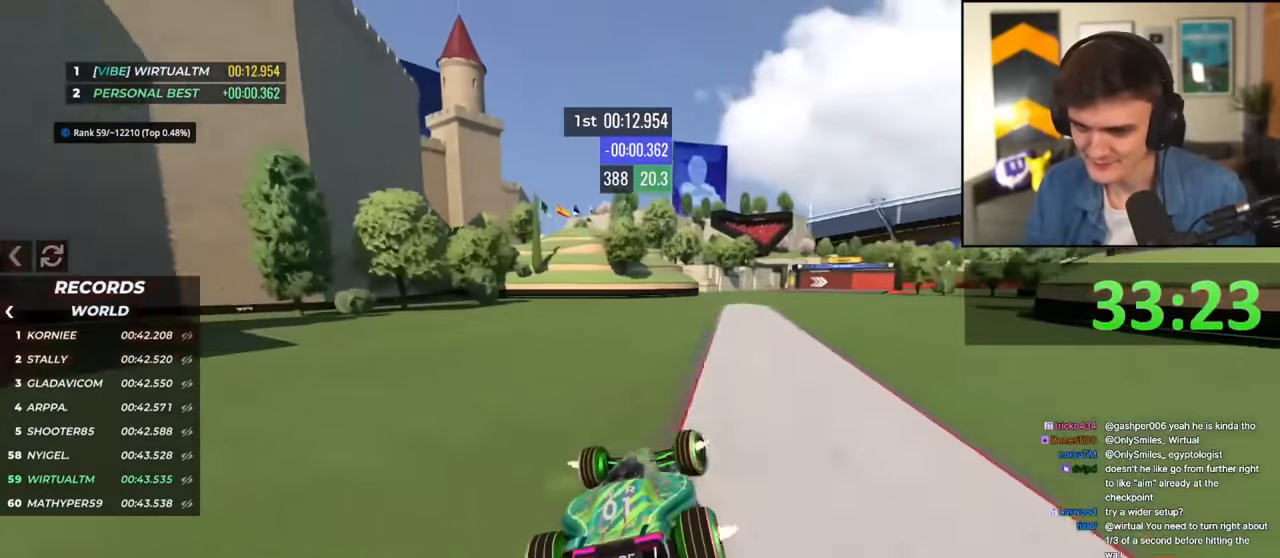
{"keys": ["right", "up"], "events": []}
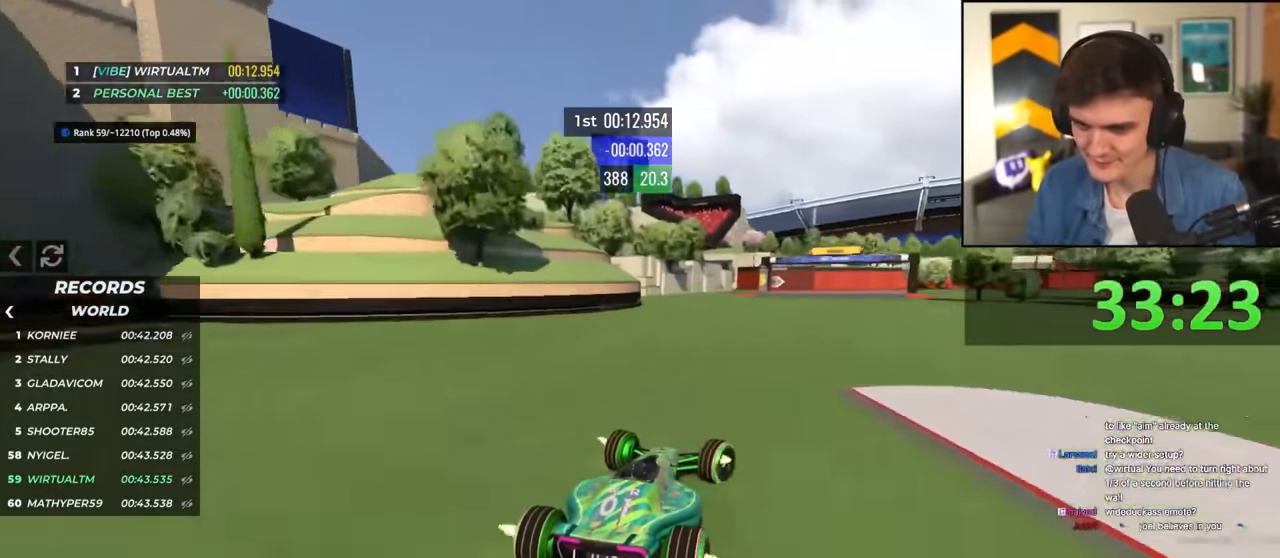
{"keys": ["right", "up"], "events": []}
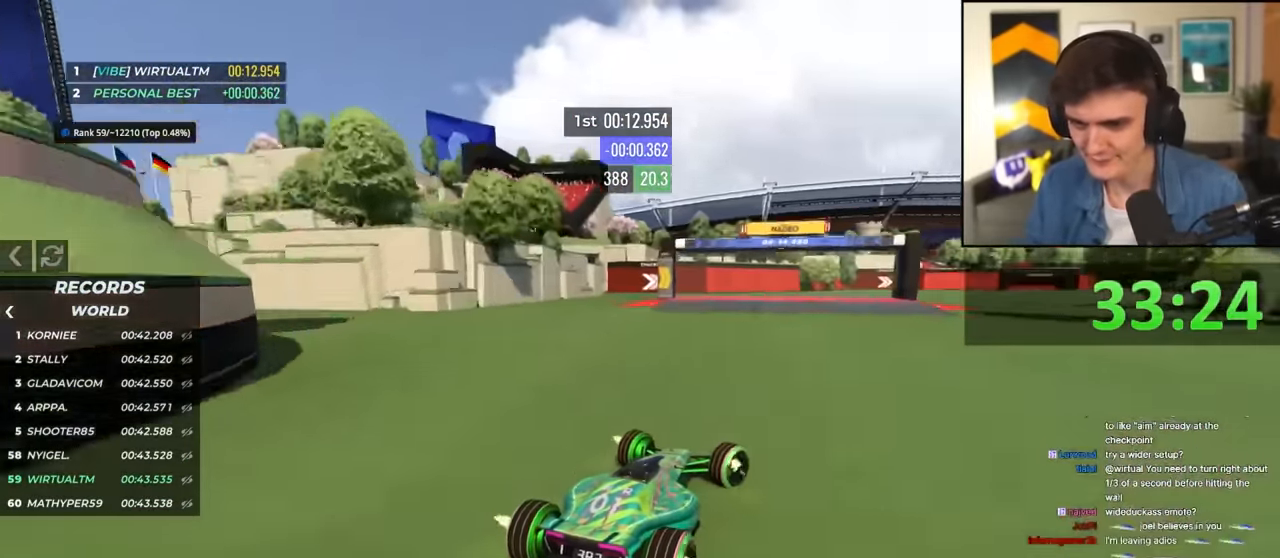
{"keys": ["up"], "events": [[450, "right", "up"]]}
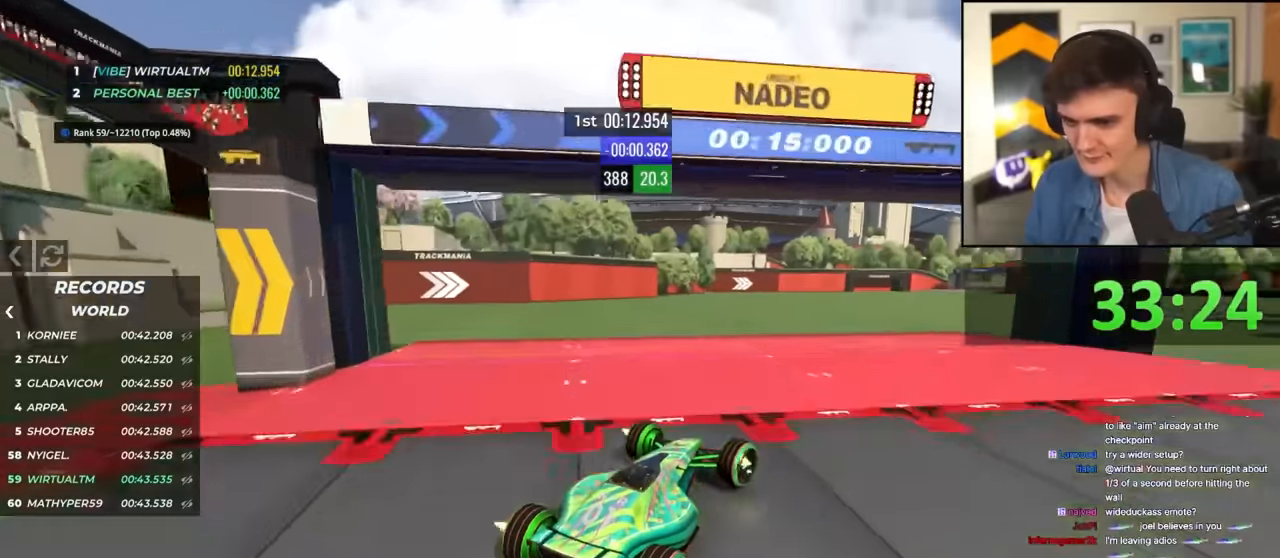
{"keys": ["up"], "events": [[200, "right", "down"], [383, "right", "up"]]}
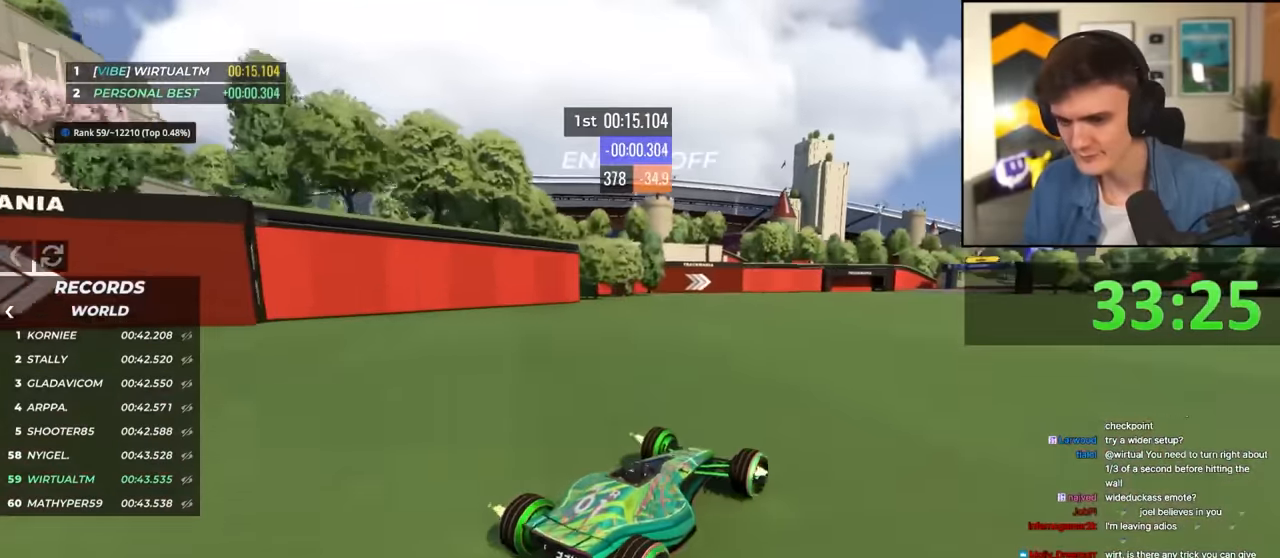
{"keys": ["up"], "events": [[350, "right", "down"], [400, "right", "up"]]}
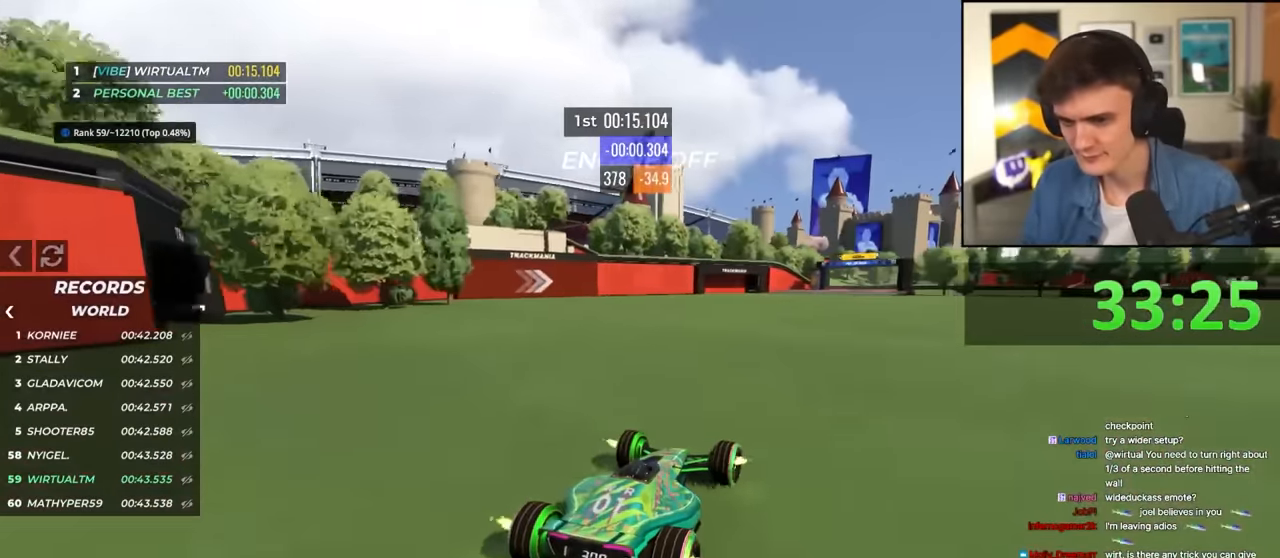
{"keys": ["right", "up"], "events": [[166, "right", "down"], [316, "right", "up"], [450, "right", "down"]]}
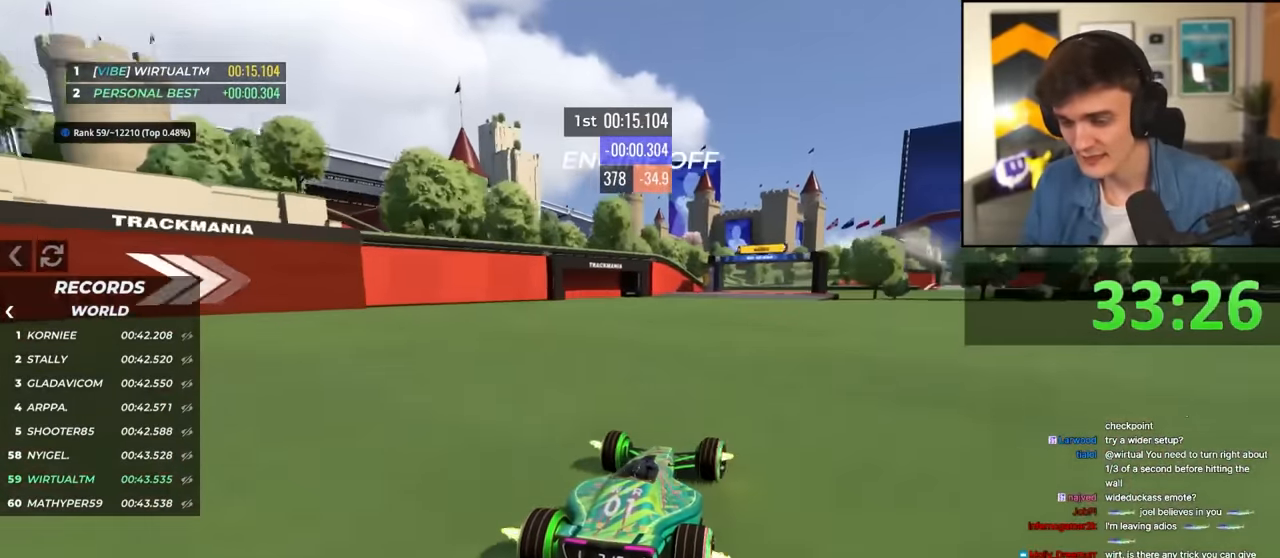
{"keys": ["up"], "events": [[150, "right", "up"], [333, "right", "down"], [466, "right", "up"]]}
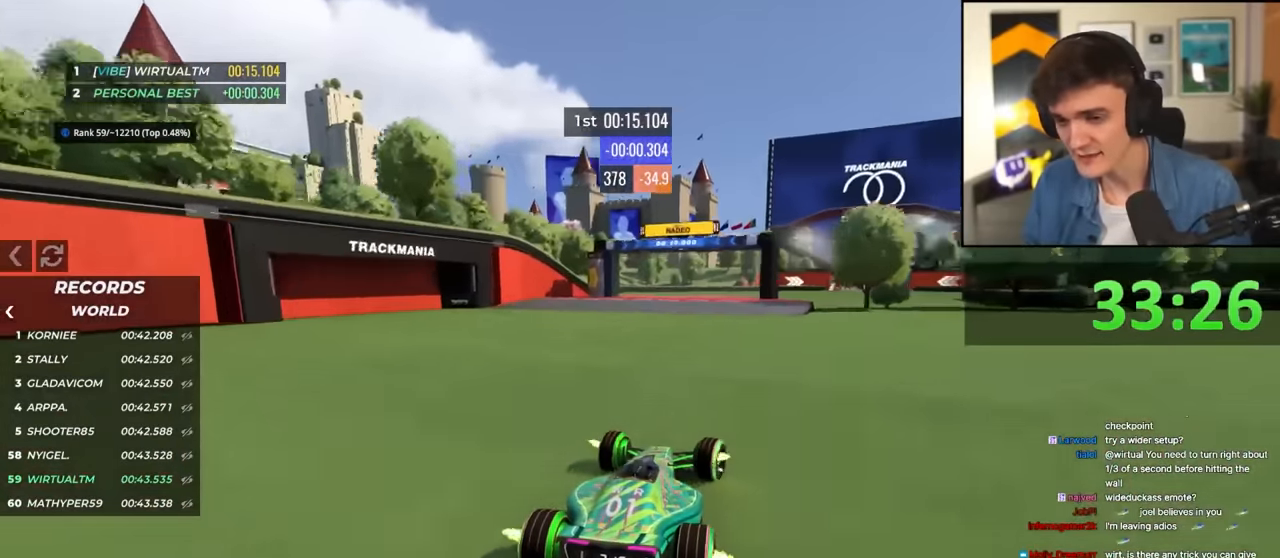
{"keys": ["up"], "events": [[166, "right", "down"], [250, "right", "up"], [450, "right", "down"], [483, "right", "up"]]}
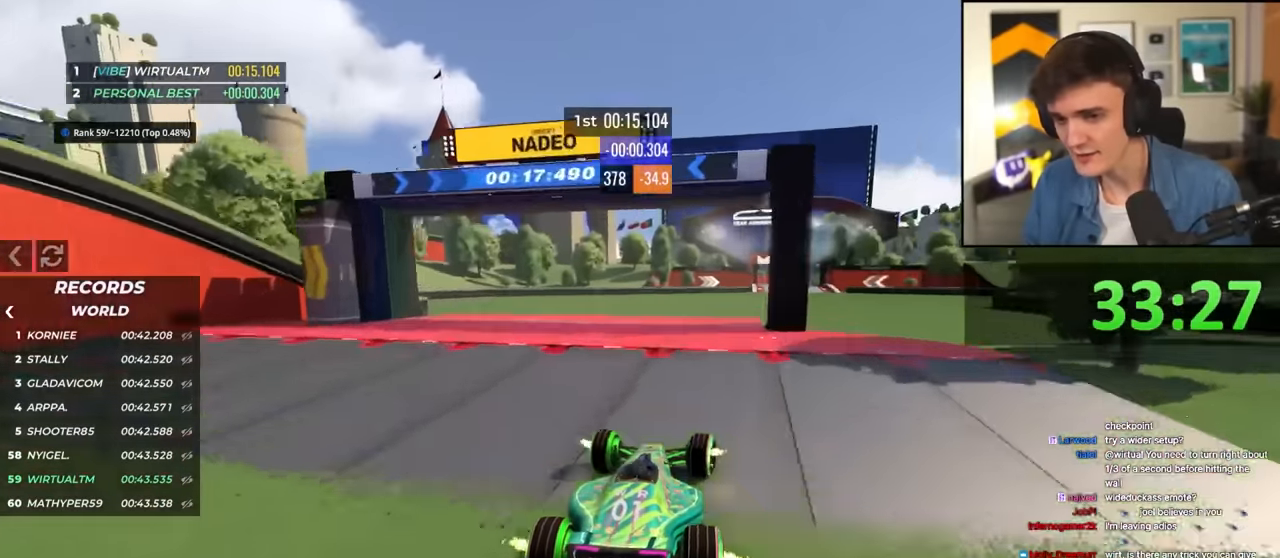
{"keys": ["up"], "events": []}
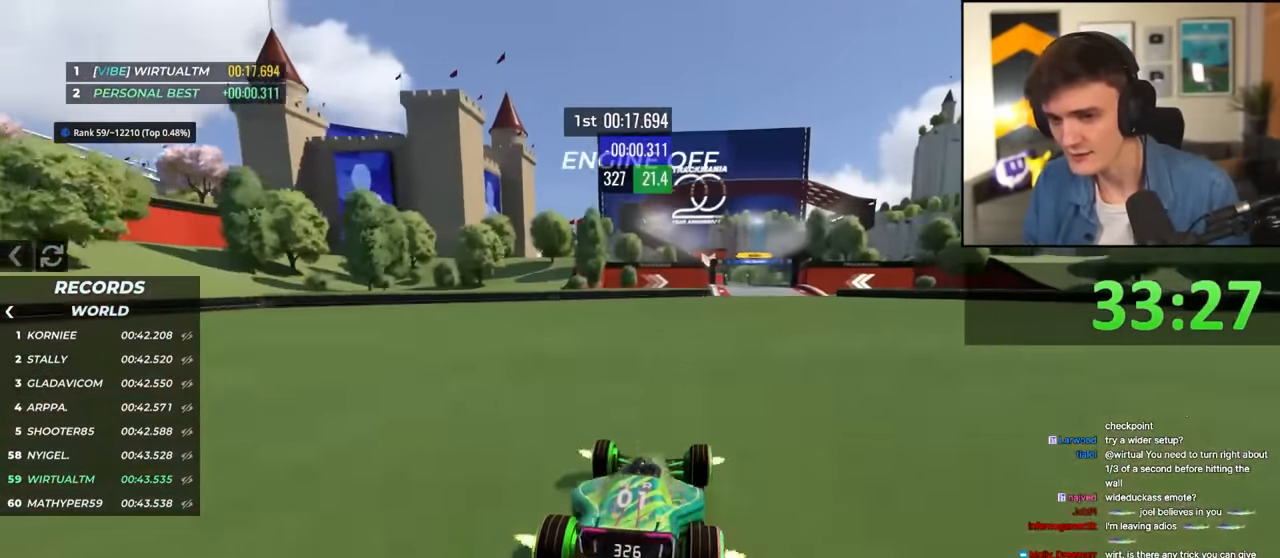
{"keys": ["up"], "events": [[100, "right", "down"], [200, "right", "up"], [283, "right", "down"], [466, "right", "up"]]}
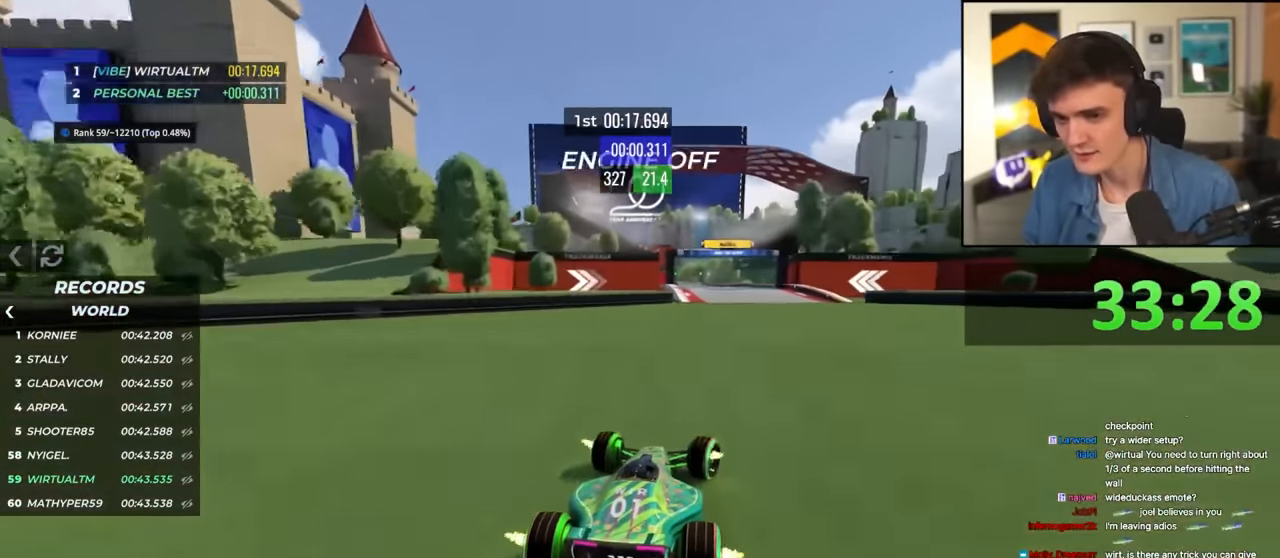
{"keys": ["right", "up"], "events": [[200, "left", "down"], [300, "left", "up"], [450, "right", "down"]]}
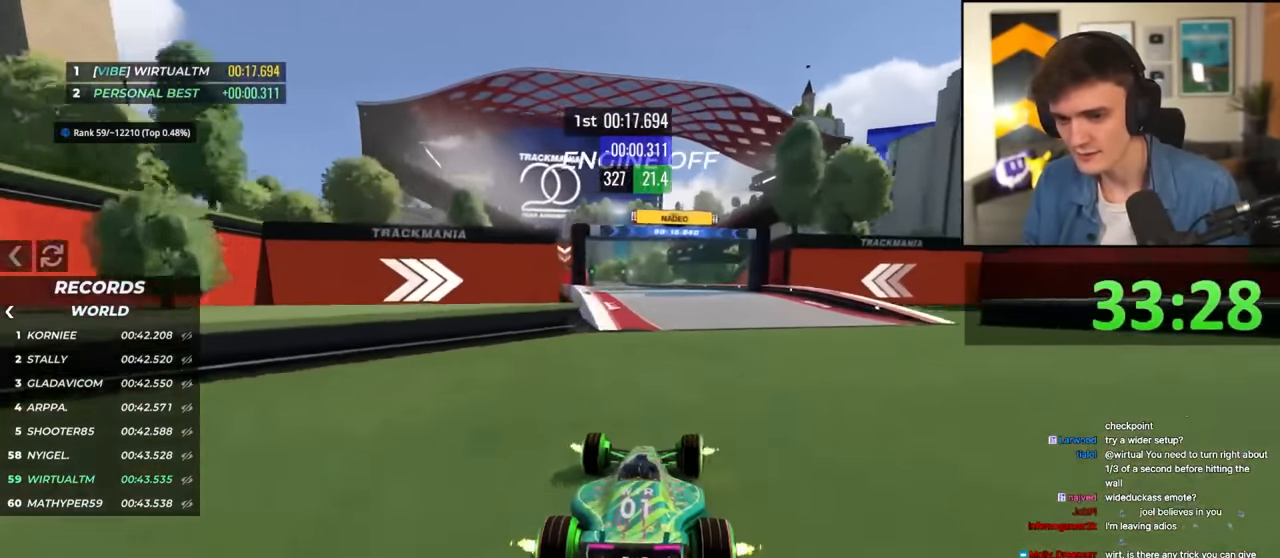
{"keys": ["up"], "events": [[83, "right", "up"], [166, "left", "down"], [300, "left", "up"], [450, "left", "down"], [500, "left", "up"]]}
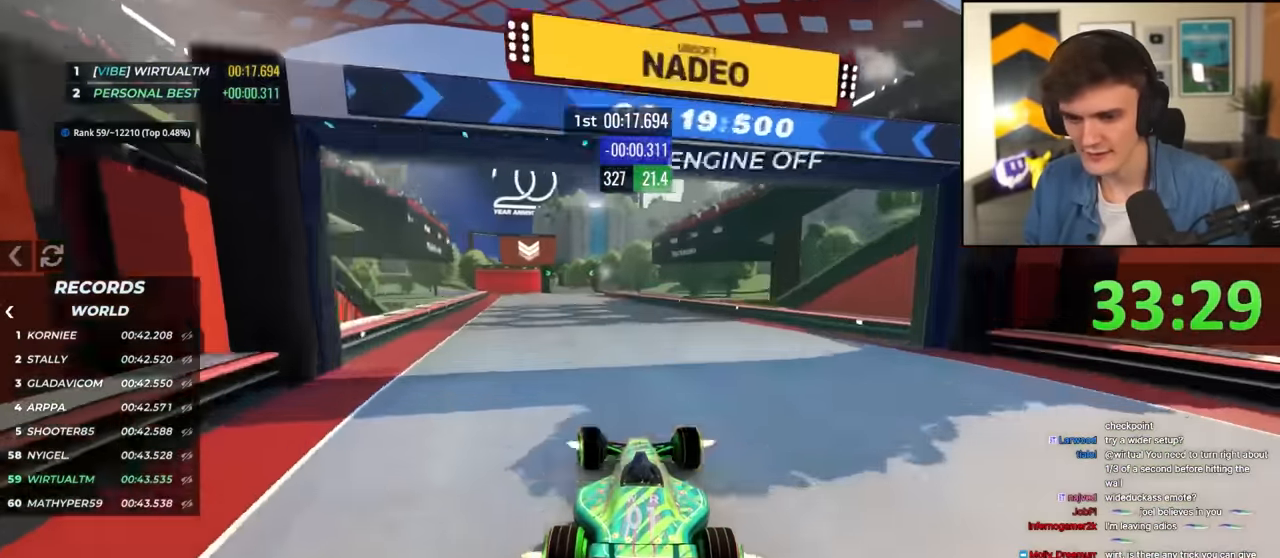
{"keys": ["up"], "events": [[233, "left", "down"], [383, "left", "up"]]}
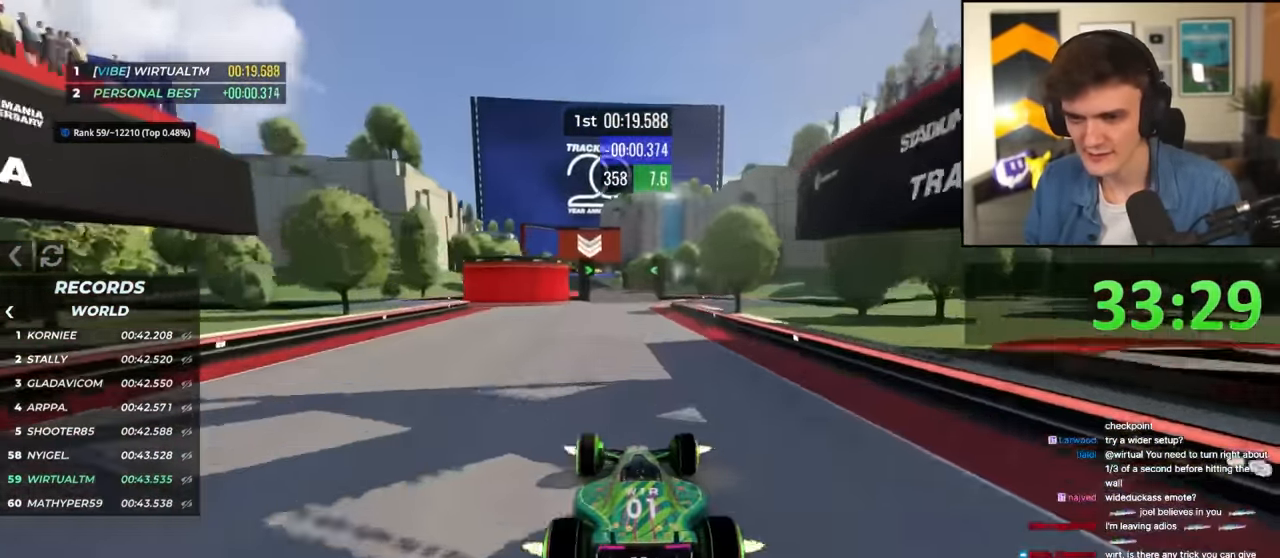
{"keys": ["up"], "events": [[16, "right", "down"], [116, "right", "up"], [200, "left", "down"], [300, "left", "up"]]}